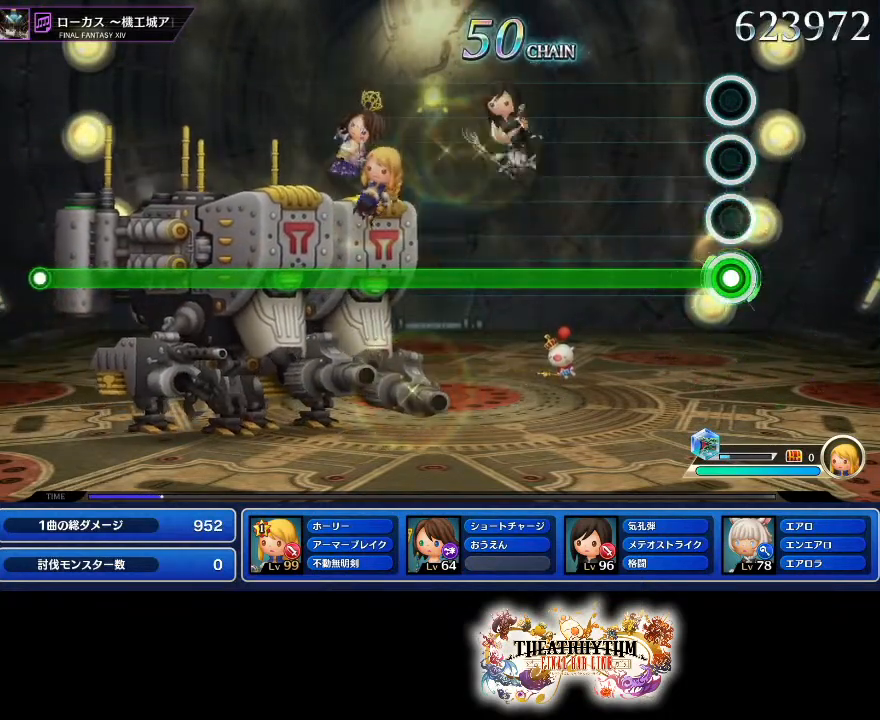
Gameplay with a controller (PlayStation layout); each line is a JSON object with the inputs held at the frame after it. "events" lists button and stick changes between this image and that frame as [ms after this image, input, new state], when the widget could be followed in between. Not read: L1 L3 R1 R3.
{"buttons": ["R2"], "left_stick": "center", "right_stick": "center", "events": []}
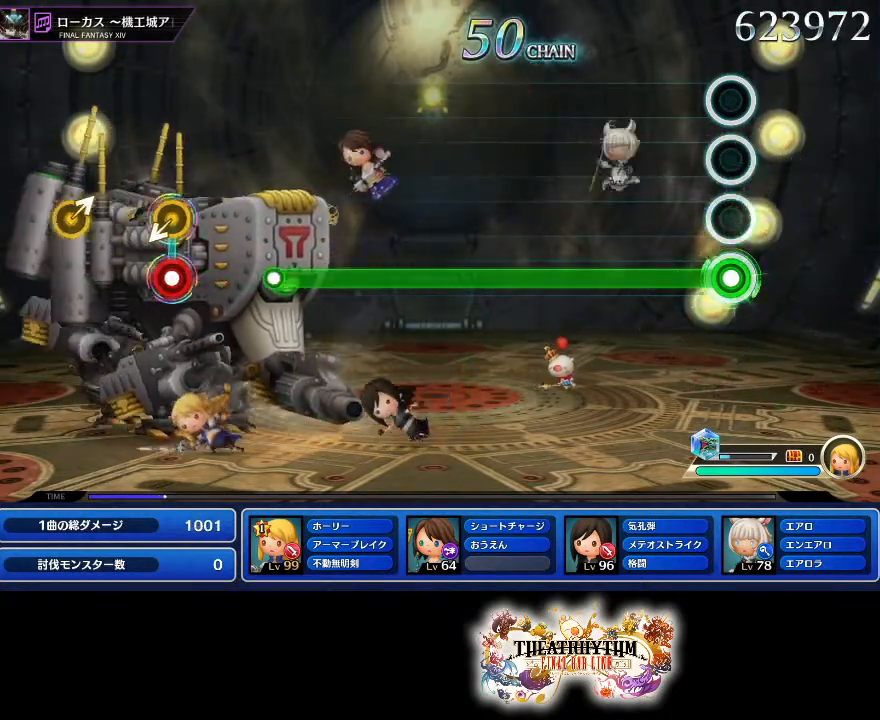
{"buttons": ["R2"], "left_stick": "center", "right_stick": "center", "events": []}
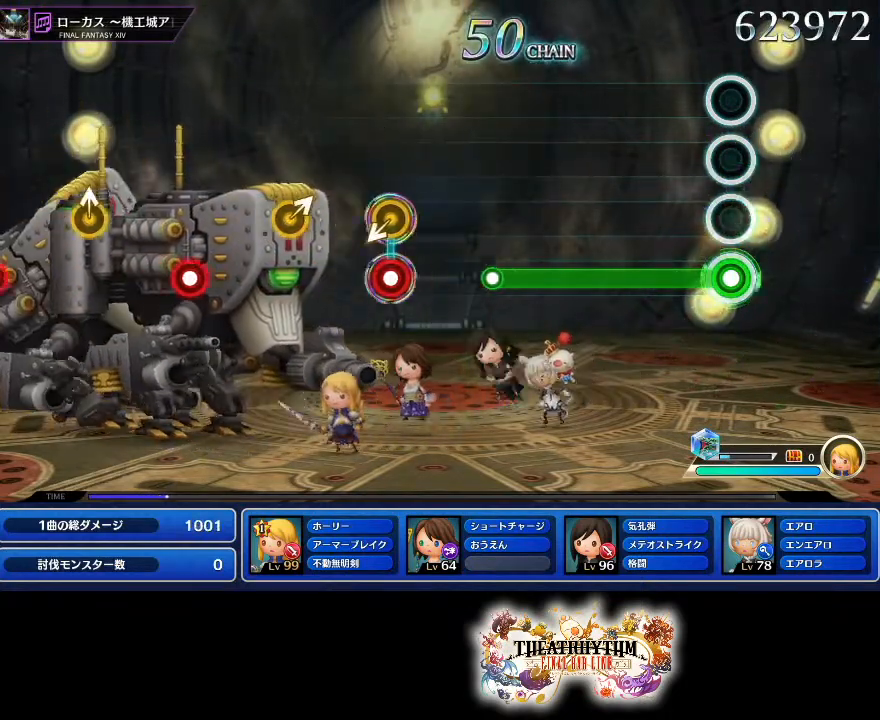
{"buttons": [], "left_stick": "center", "right_stick": "center", "events": [[500, "R2", "up"]]}
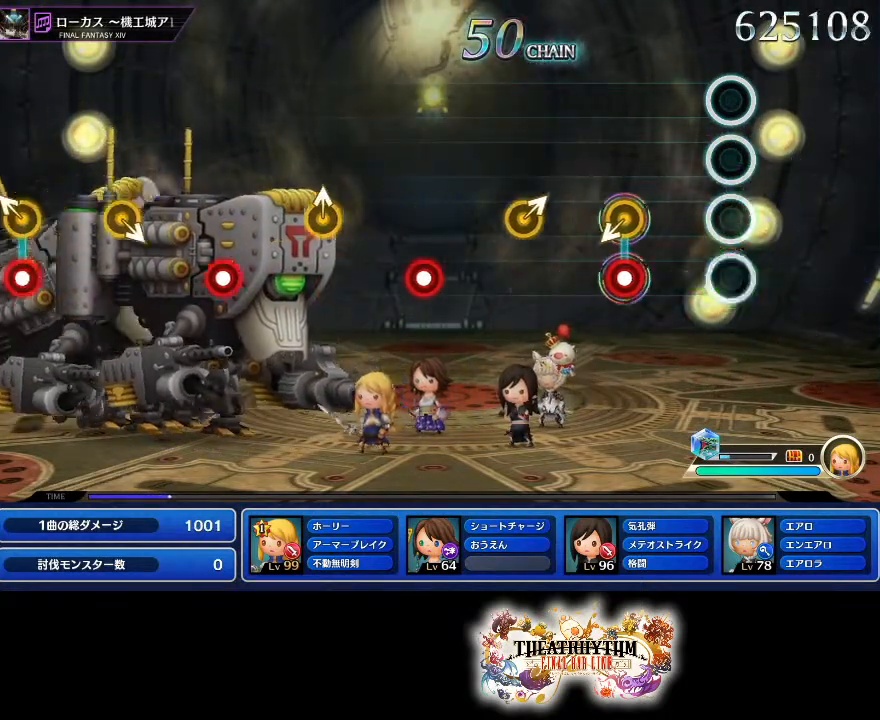
{"buttons": [], "left_stick": "up-right", "right_stick": "center", "events": [[251, "R2", "down"], [401, "R2", "up"], [484, "left_stick", "up-right"]]}
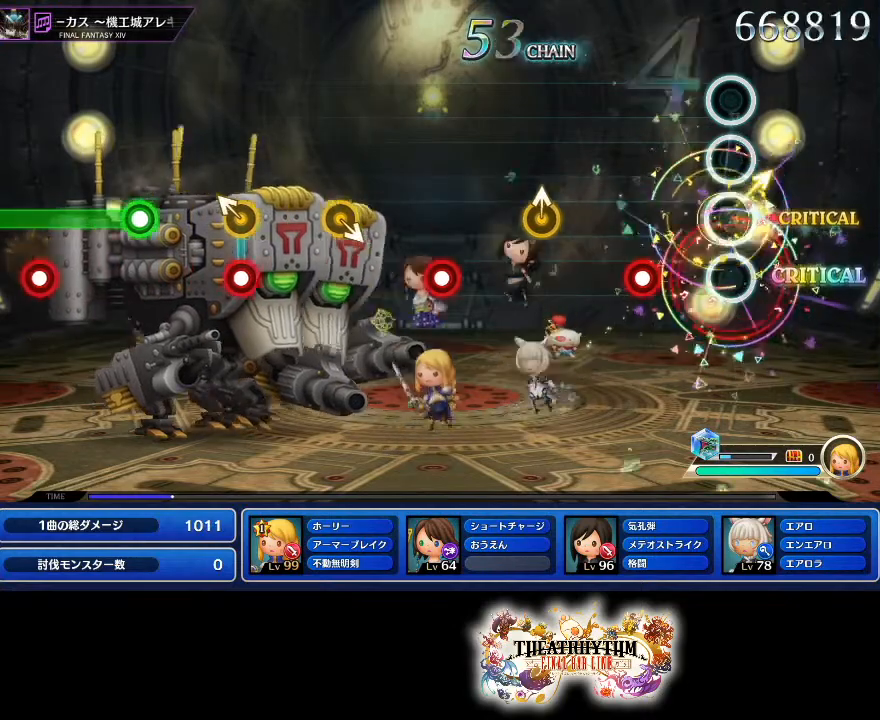
{"buttons": [], "left_stick": "up", "right_stick": "center", "events": [[67, "left_stick", "center"], [217, "R2", "down"], [400, "R2", "up"], [434, "left_stick", "up"]]}
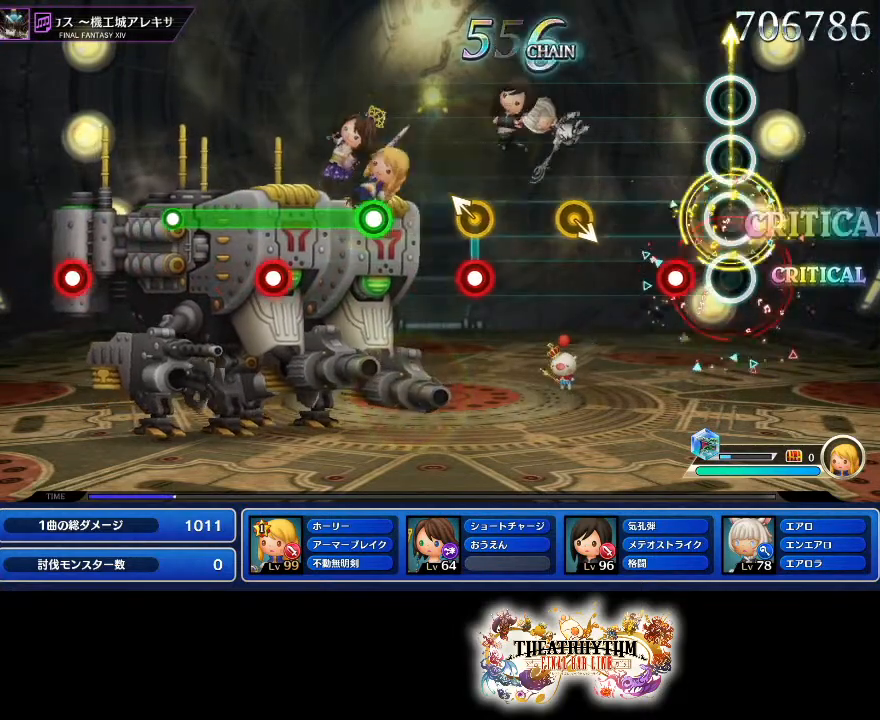
{"buttons": [], "left_stick": "center", "right_stick": "center", "events": [[67, "left_stick", "center"]]}
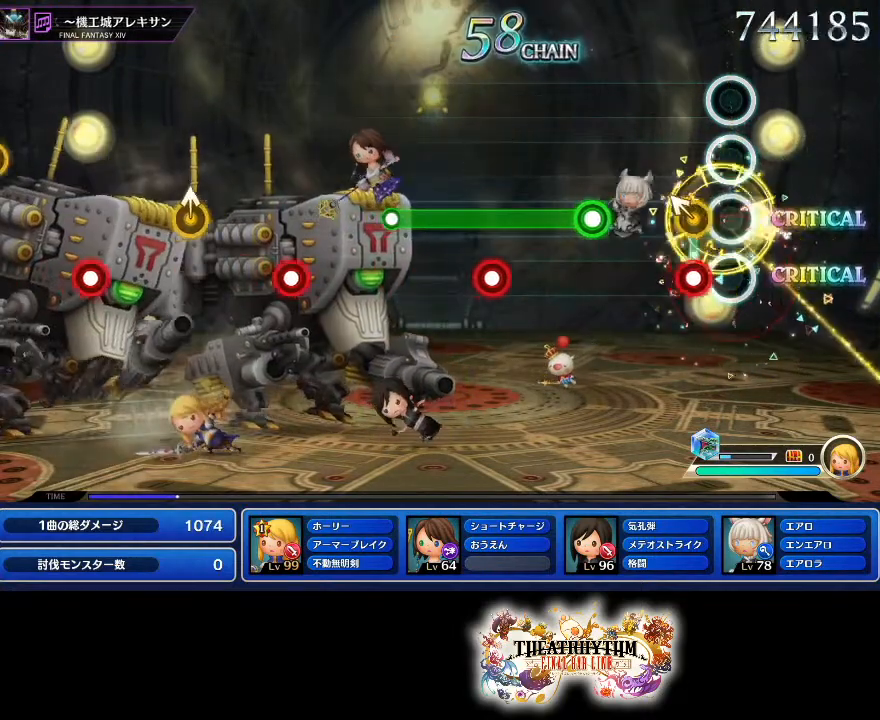
{"buttons": ["R2"], "left_stick": "center", "right_stick": "center", "events": [[67, "left_stick", "up-left"], [83, "R2", "down"], [133, "left_stick", "center"], [183, "R2", "up"], [283, "R2", "down"]]}